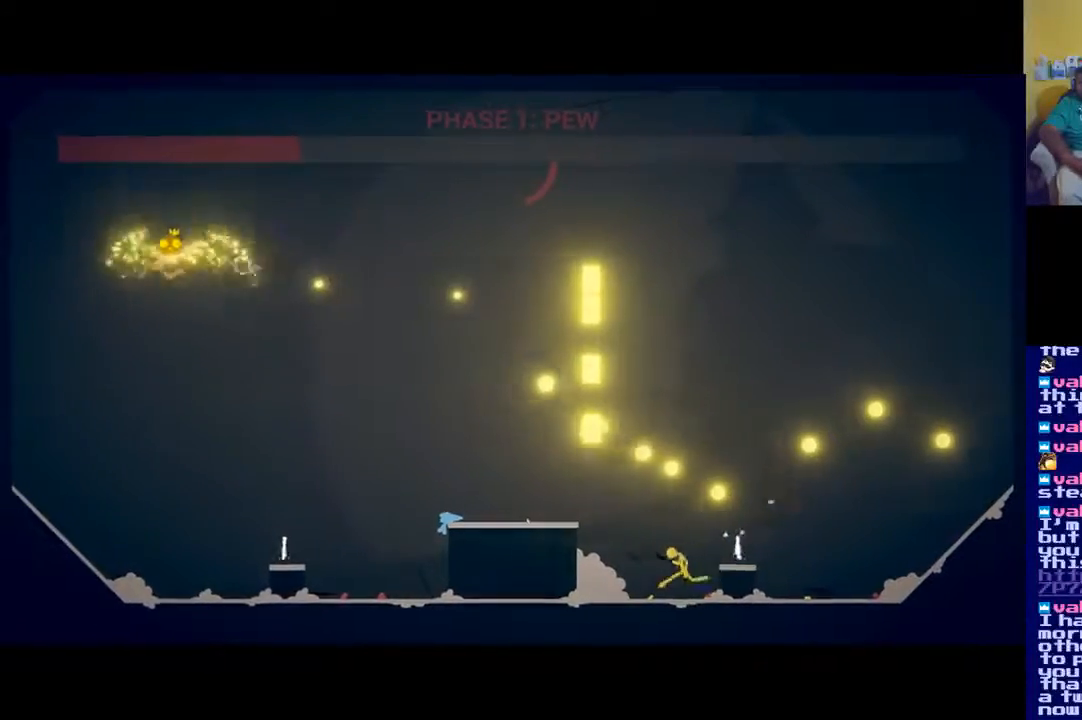
Gameplay with a controller (Xbox layout); each line is a JSON object with the inputs held at the frame after it. "events" lists button and stick changes between this image and that frame as [ms after this image, input, new state], when the widget could be followed in between.
{"buttons": [], "left_stick": "center", "right_stick": "left", "events": [[116, "left_stick", "center"], [283, "A", "down"], [417, "A", "up"], [433, "right_stick", "left"]]}
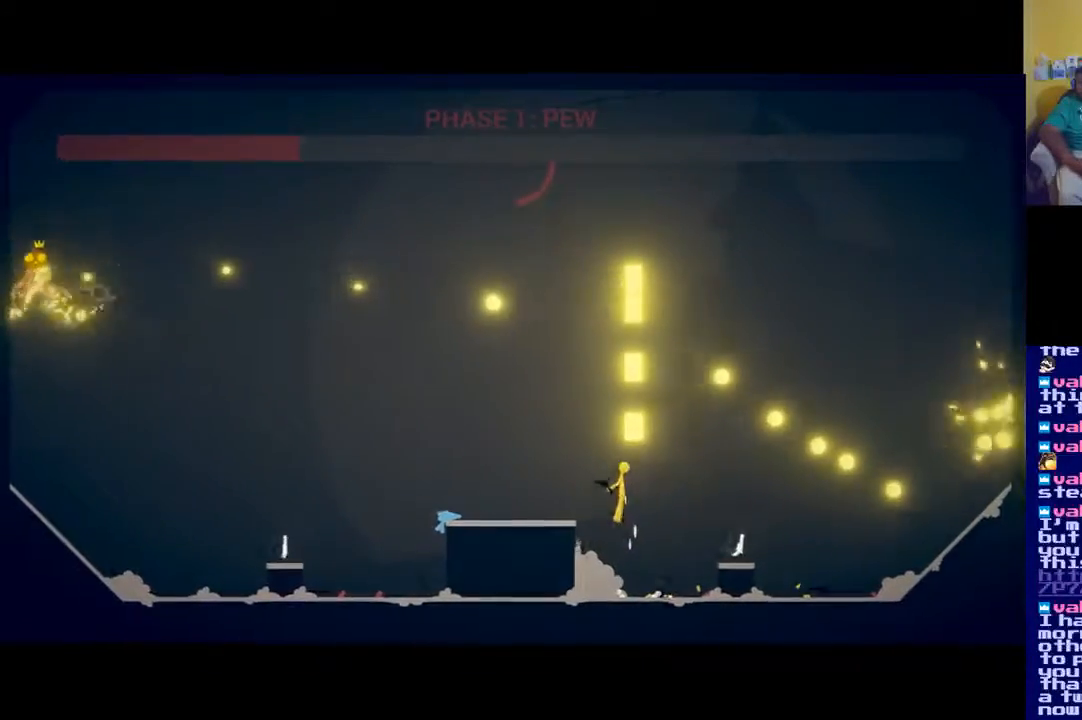
{"buttons": [], "left_stick": "center", "right_stick": "left", "events": [[50, "X", "down"], [150, "X", "up"]]}
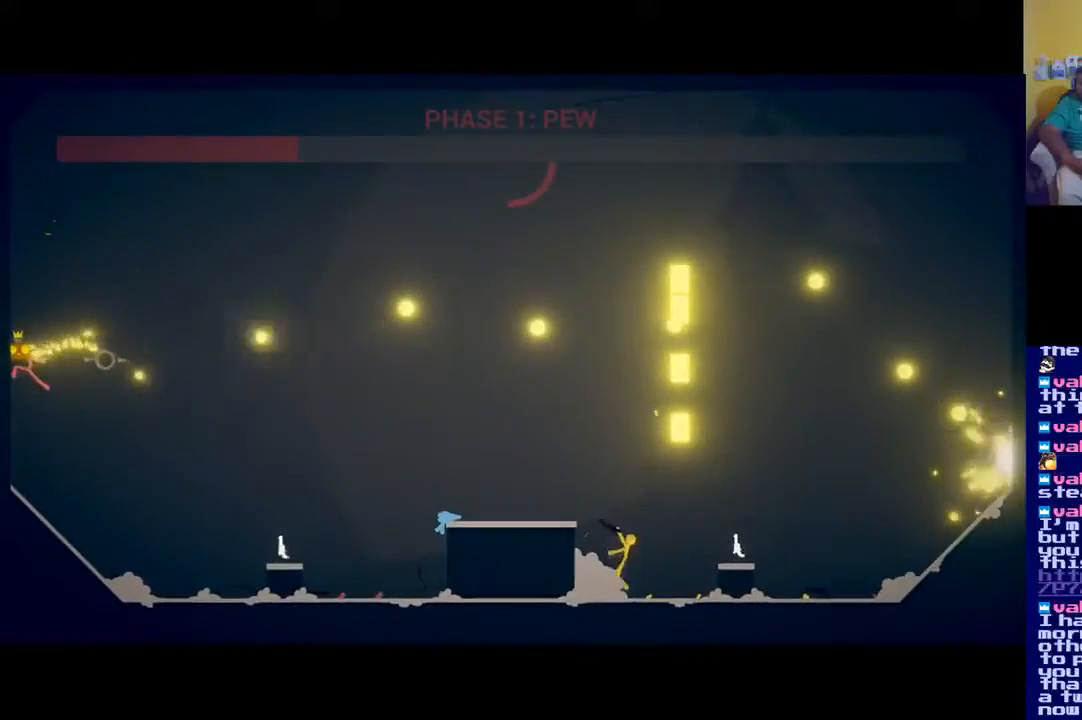
{"buttons": ["X"], "left_stick": "center", "right_stick": "left", "events": [[150, "A", "down"], [350, "A", "up"], [417, "X", "down"]]}
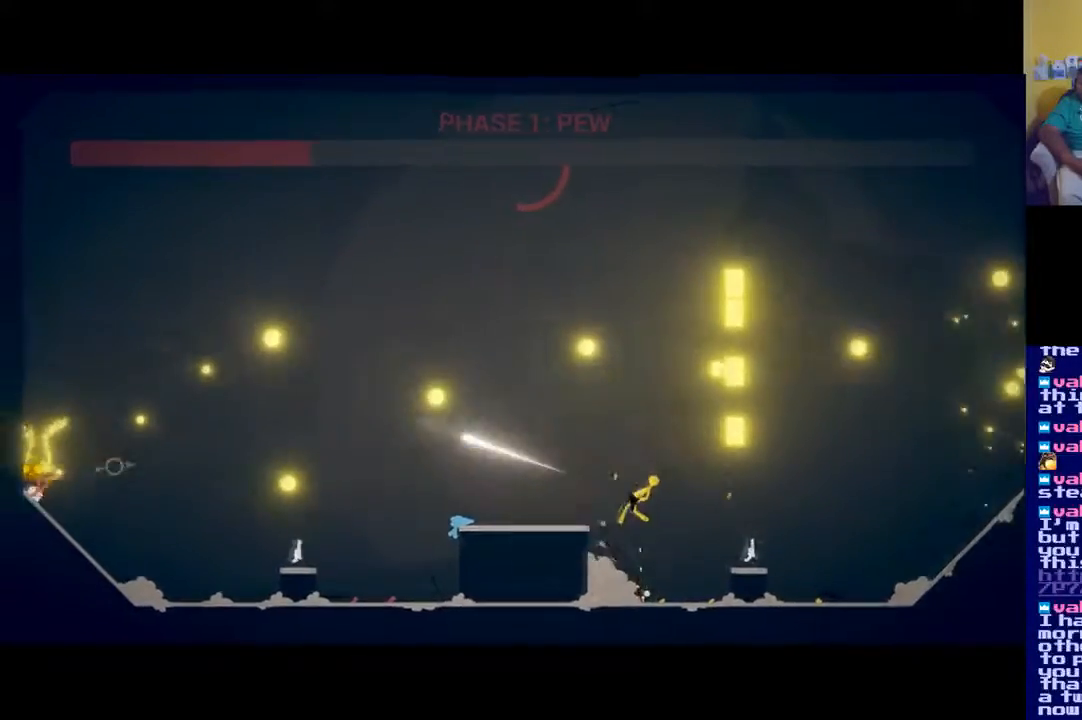
{"buttons": [], "left_stick": "center", "right_stick": "left", "events": [[33, "X", "up"]]}
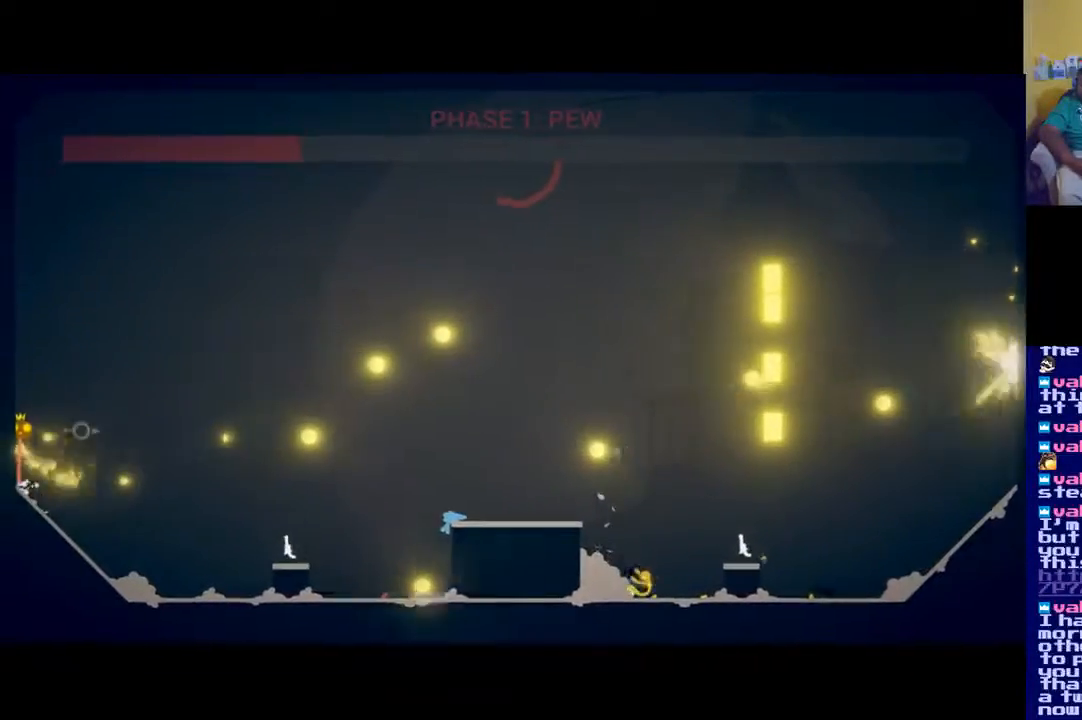
{"buttons": [], "left_stick": "center", "right_stick": "left", "events": [[83, "A", "down"], [250, "A", "up"], [350, "X", "down"], [450, "X", "up"]]}
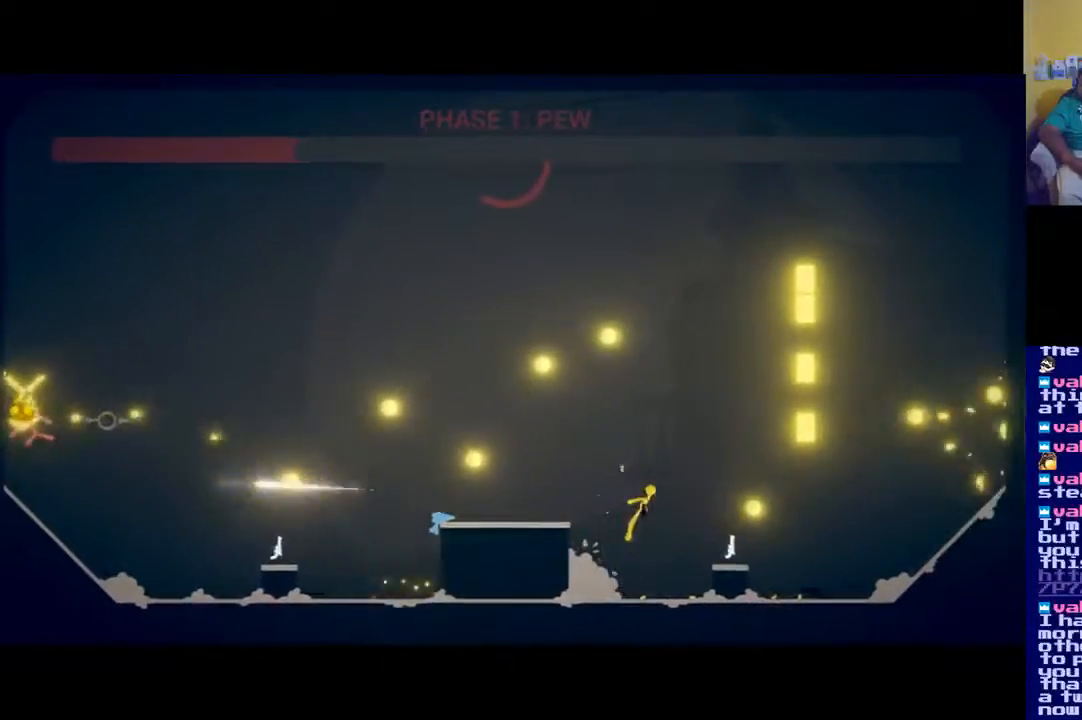
{"buttons": [], "left_stick": "center", "right_stick": "left", "events": []}
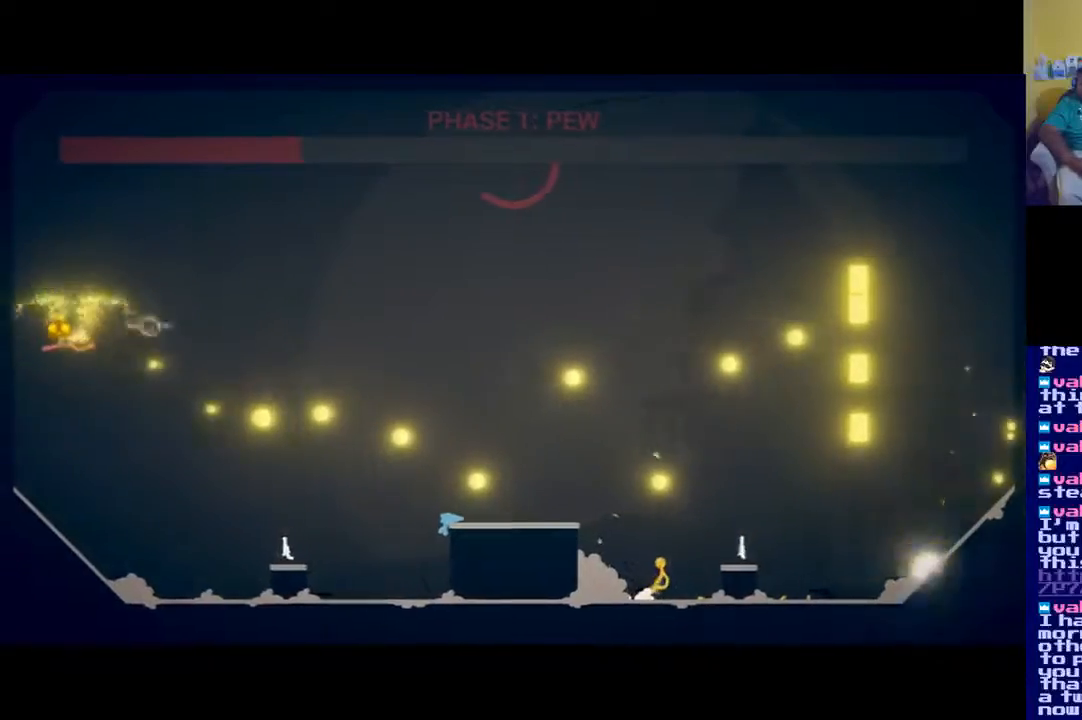
{"buttons": [], "left_stick": "center", "right_stick": "left", "events": []}
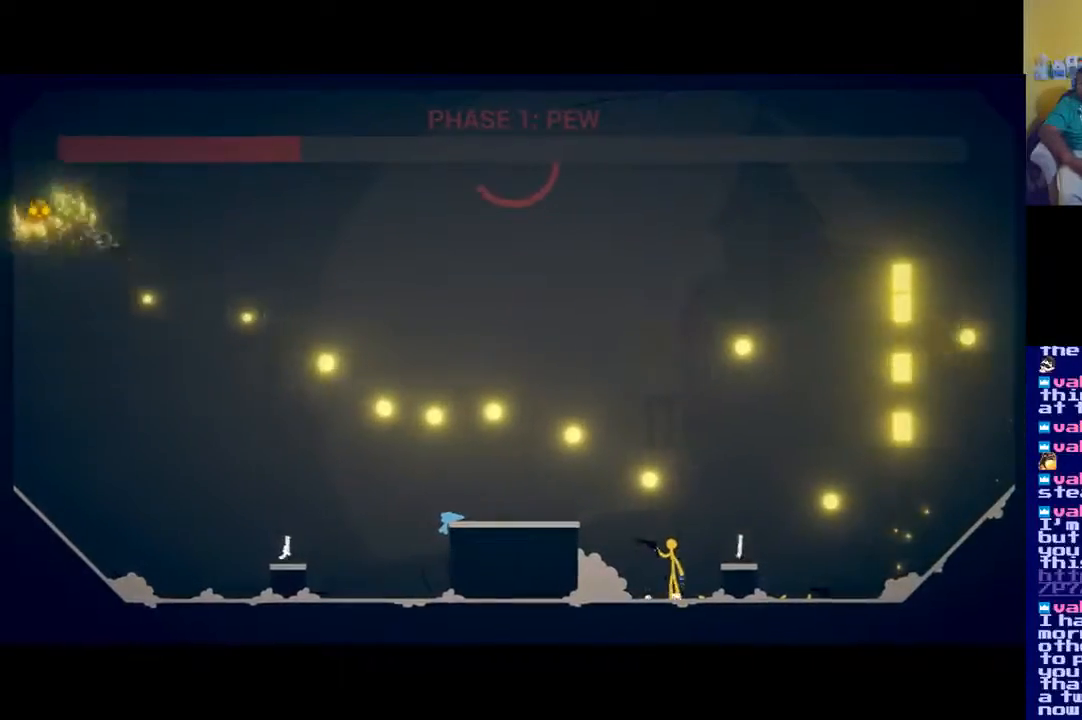
{"buttons": ["X"], "left_stick": "center", "right_stick": "left", "events": [[267, "A", "down"], [317, "A", "up"], [367, "X", "down"]]}
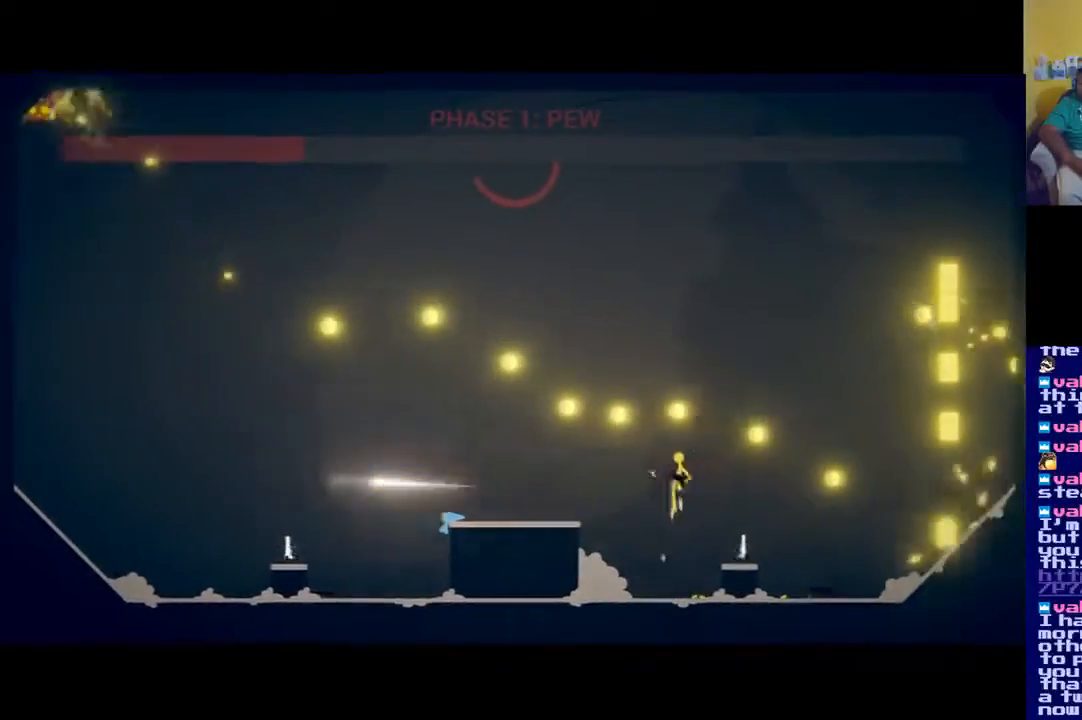
{"buttons": [], "left_stick": "center", "right_stick": "up-left", "events": [[17, "X", "up"], [83, "X", "down"], [133, "X", "up"], [200, "right_stick", "up-left"], [233, "X", "down"], [283, "X", "up"]]}
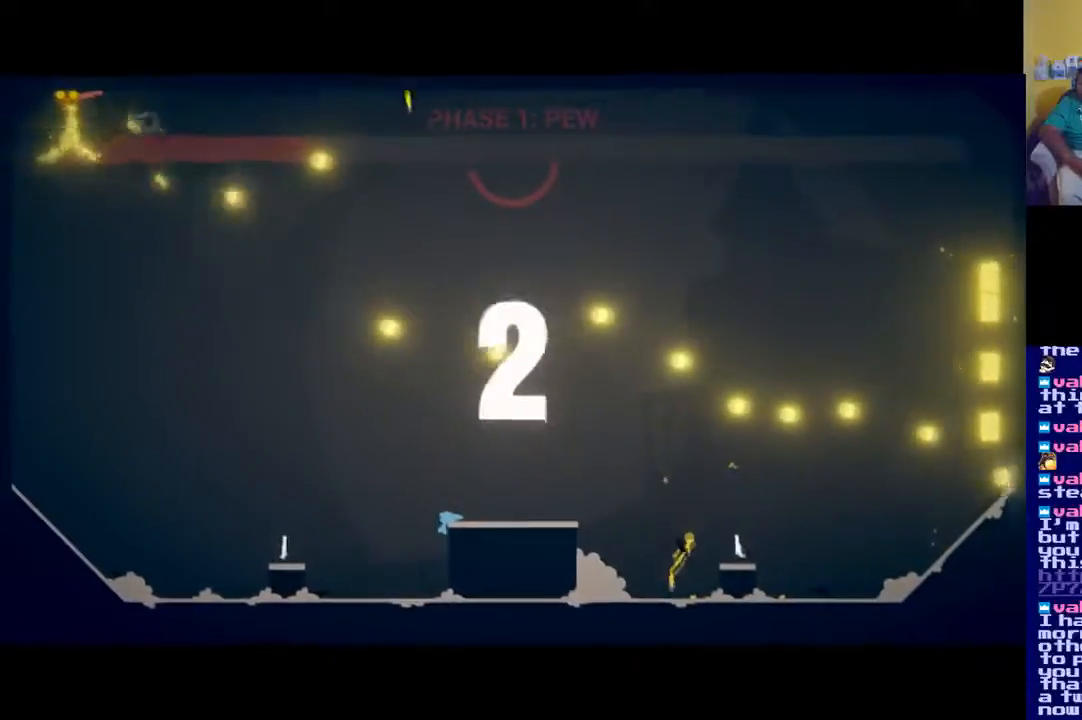
{"buttons": [], "left_stick": "center", "right_stick": "up-left", "events": [[67, "X", "down"], [117, "X", "up"], [267, "X", "down"], [301, "X", "up"], [401, "X", "down"], [451, "X", "up"]]}
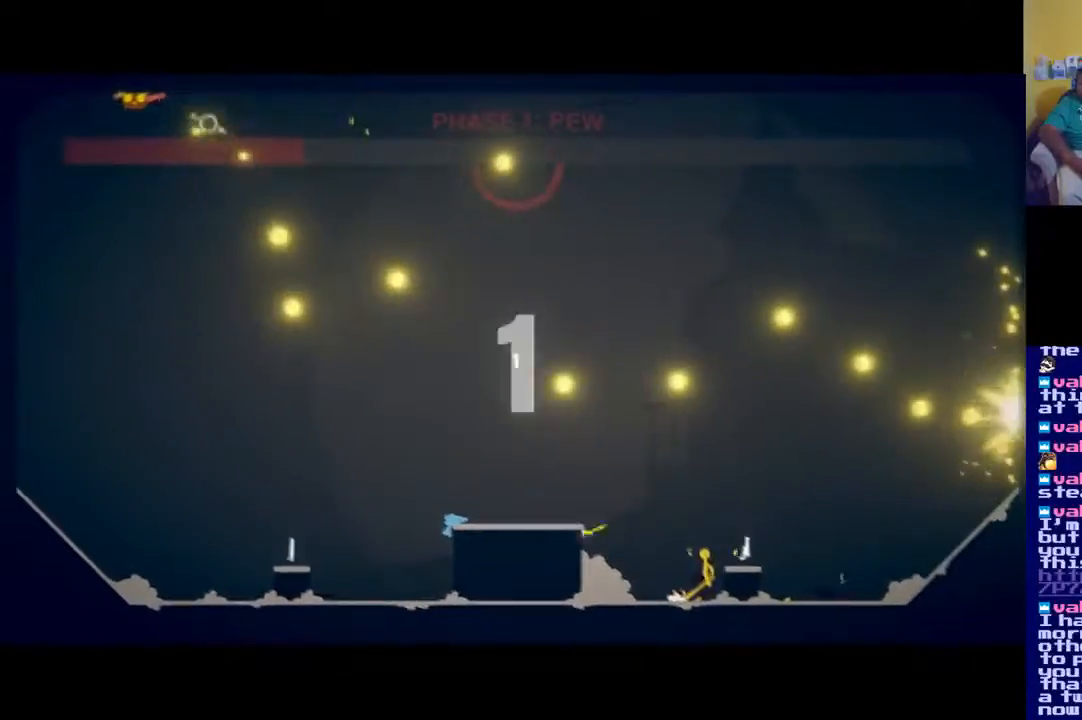
{"buttons": [], "left_stick": "center", "right_stick": "up-left", "events": [[200, "X", "down"], [267, "X", "up"], [367, "X", "down"], [434, "X", "up"]]}
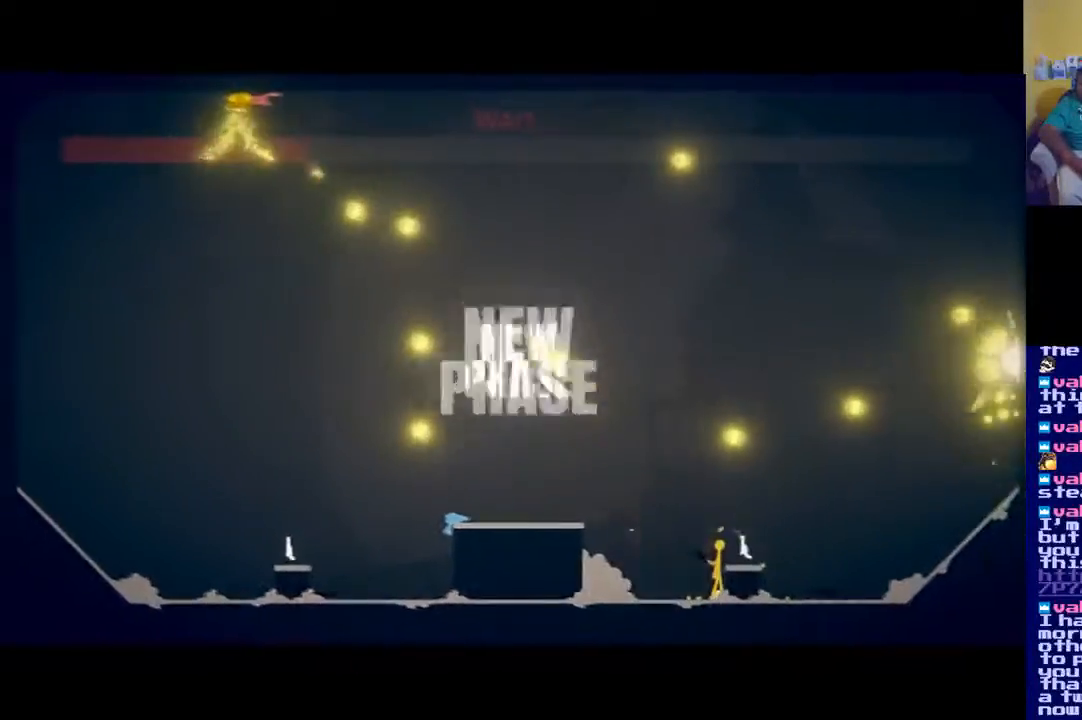
{"buttons": ["X"], "left_stick": "center", "right_stick": "up-left", "events": [[17, "X", "down"], [100, "X", "up"], [184, "X", "down"], [267, "X", "up"], [334, "X", "down"], [434, "X", "up"], [501, "X", "down"]]}
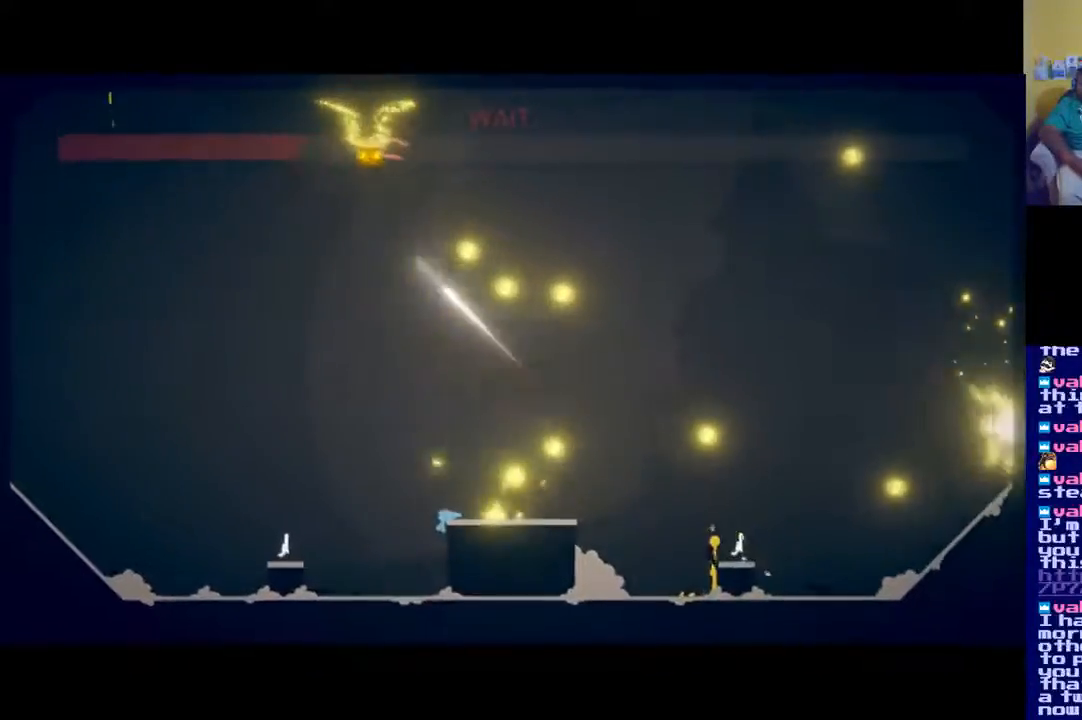
{"buttons": ["X"], "left_stick": "center", "right_stick": "up-left", "events": [[67, "X", "up"], [167, "X", "down"], [217, "X", "up"], [334, "X", "down"]]}
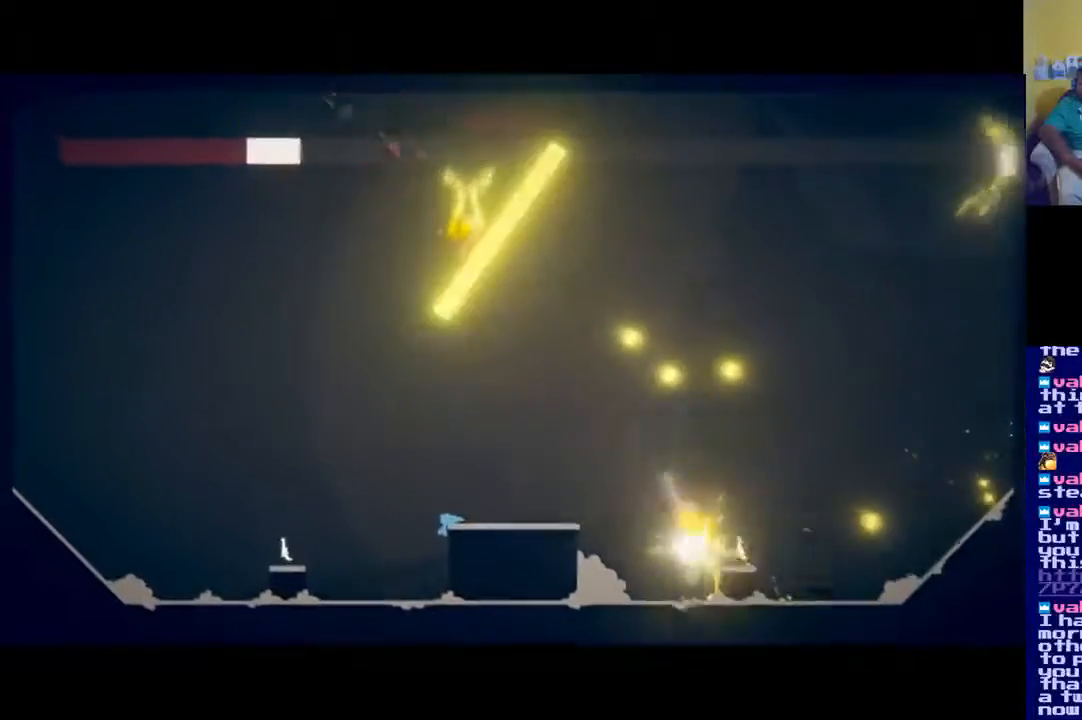
{"buttons": ["X"], "left_stick": "center", "right_stick": "up-left", "events": [[50, "X", "up"], [117, "X", "down"], [234, "X", "up"], [284, "X", "down"], [401, "X", "up"], [451, "X", "down"]]}
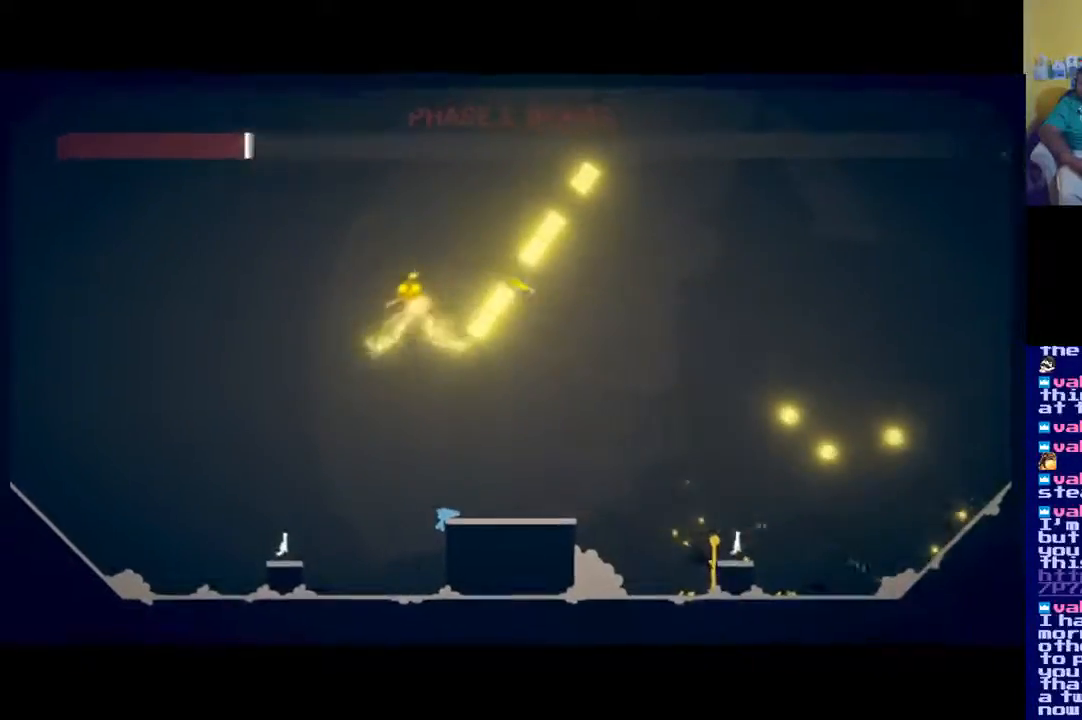
{"buttons": ["X"], "left_stick": "center", "right_stick": "up-left", "events": [[67, "X", "up"], [117, "X", "down"], [233, "X", "up"], [300, "X", "down"], [400, "X", "up"], [467, "X", "down"]]}
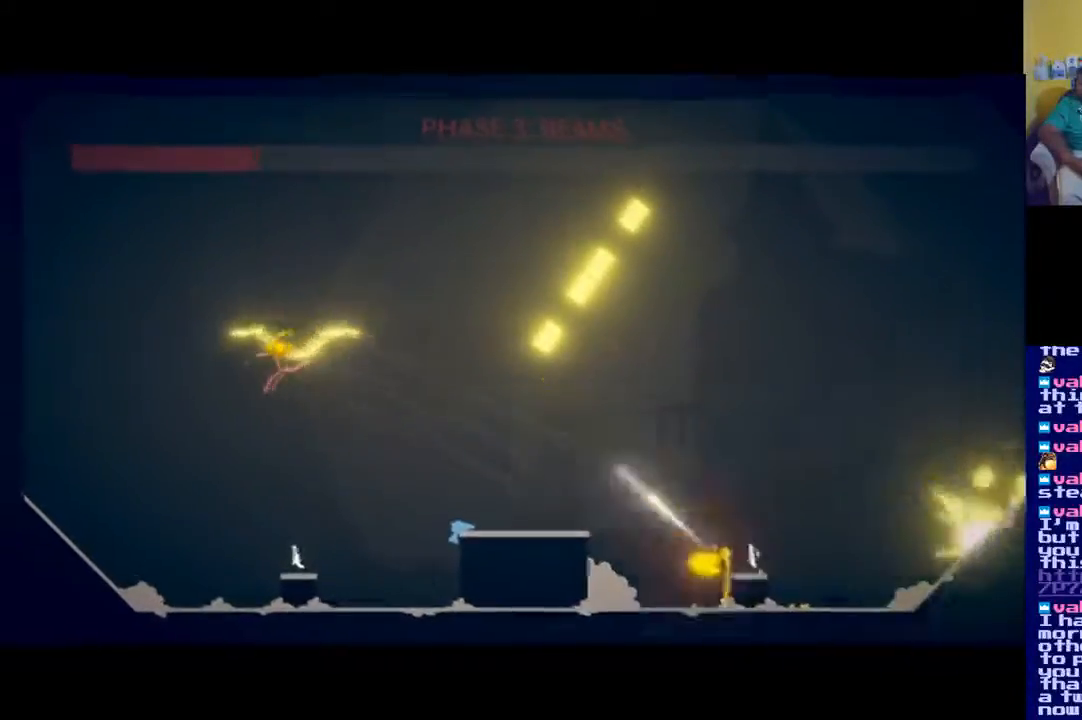
{"buttons": ["X"], "left_stick": "center", "right_stick": "up-left", "events": [[67, "X", "up"], [134, "X", "down"], [234, "X", "up"], [284, "X", "down"], [401, "X", "up"], [484, "X", "down"]]}
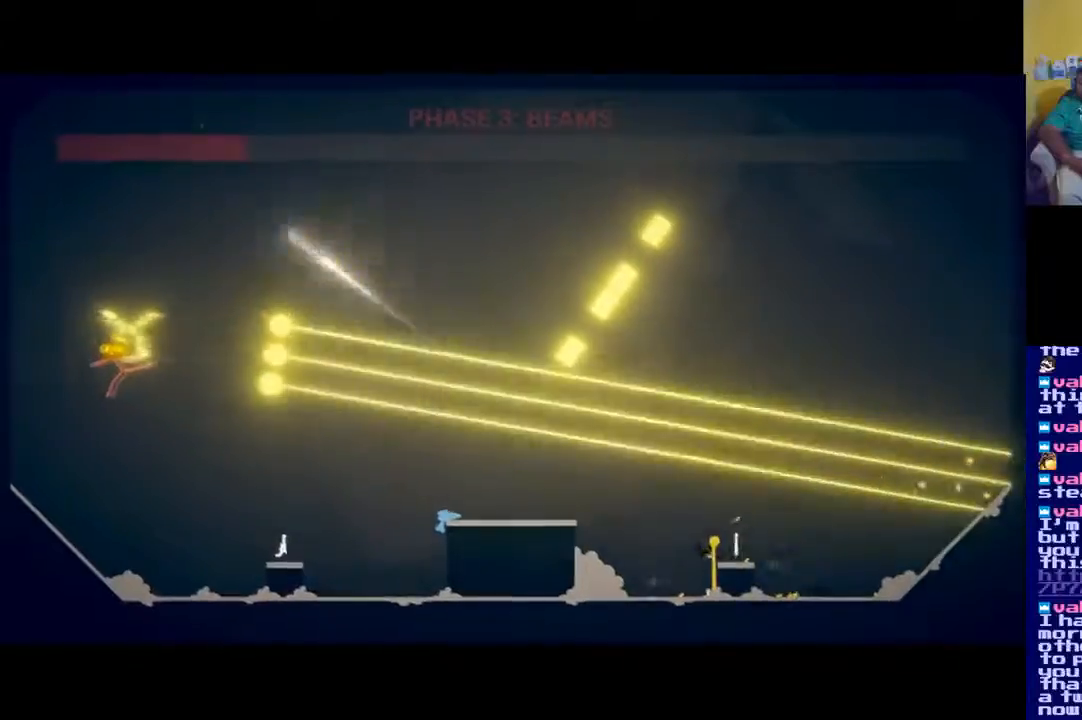
{"buttons": ["X"], "left_stick": "center", "right_stick": "up-left", "events": [[50, "X", "up"], [150, "X", "down"], [367, "X", "up"], [450, "X", "down"]]}
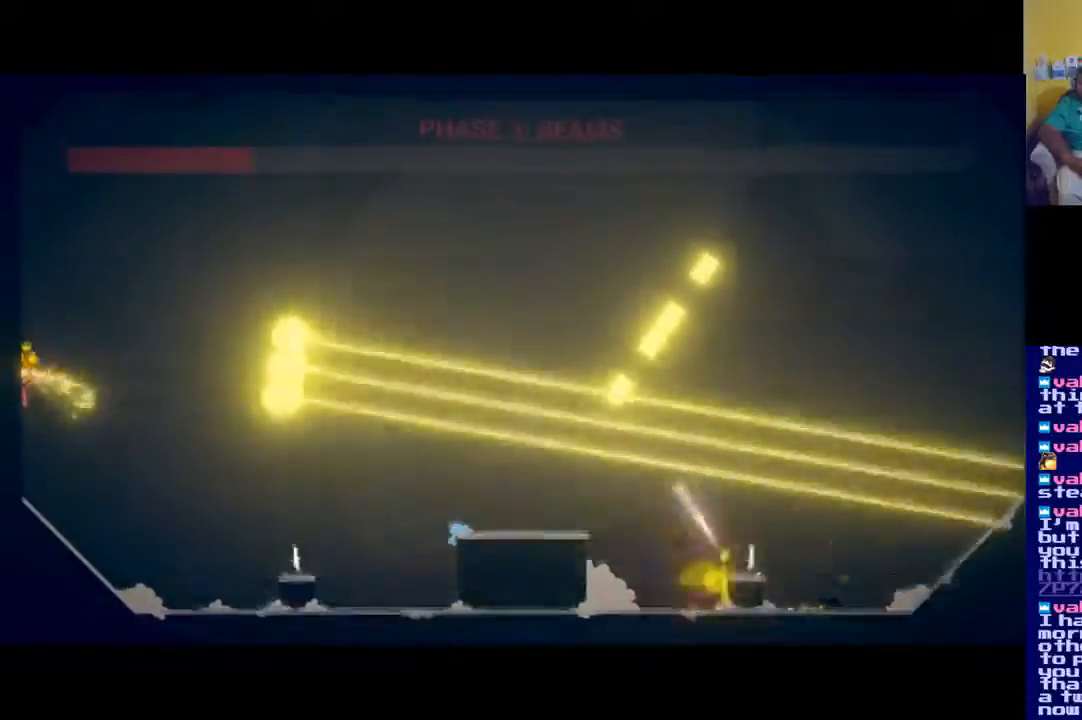
{"buttons": ["X"], "left_stick": "center", "right_stick": "up-left", "events": [[67, "X", "up"], [151, "X", "down"], [234, "X", "up"], [284, "X", "down"], [401, "X", "up"], [501, "X", "down"]]}
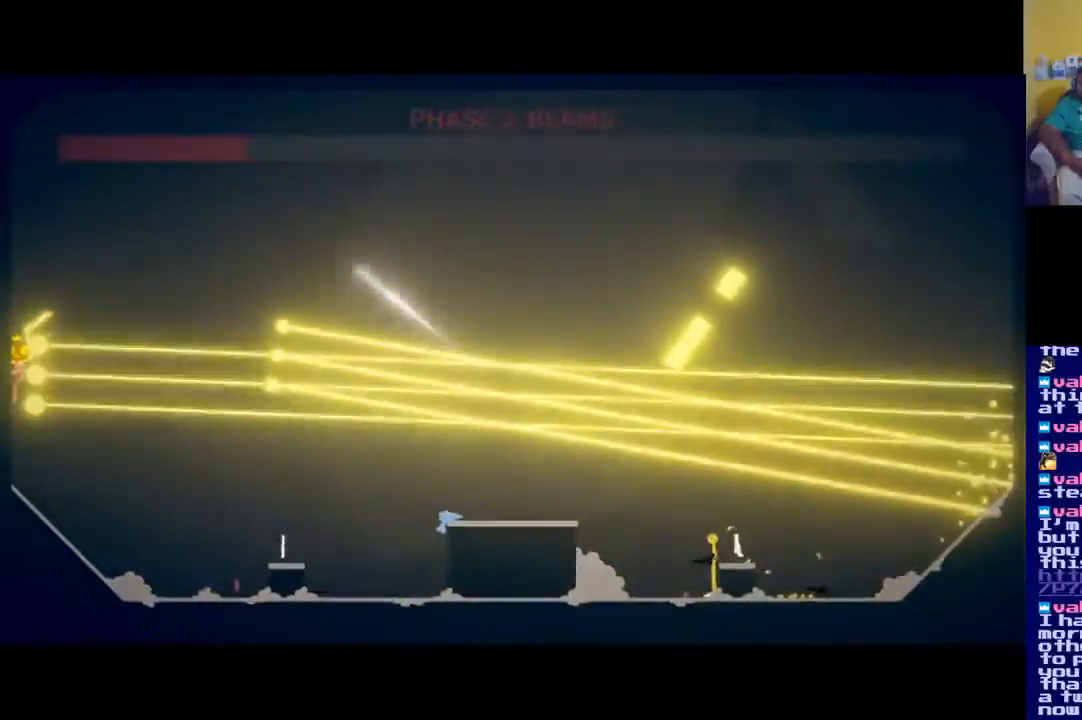
{"buttons": ["X"], "left_stick": "center", "right_stick": "up-left", "events": [[67, "X", "up"], [167, "X", "down"], [250, "X", "up"], [334, "X", "down"], [400, "X", "up"], [500, "X", "down"]]}
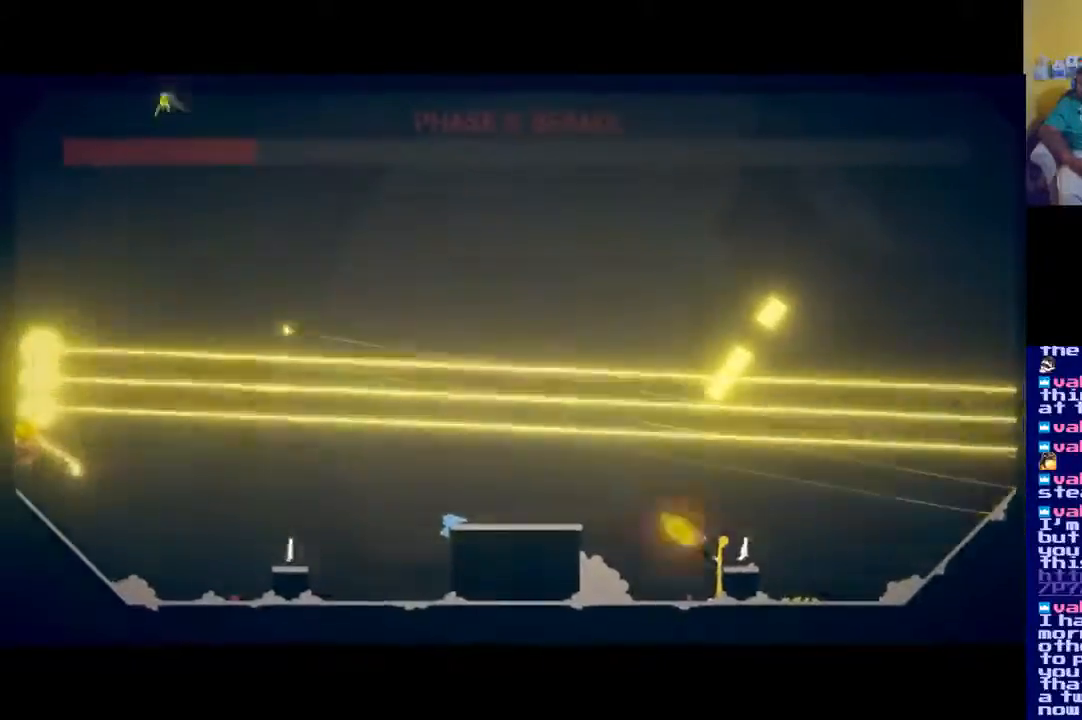
{"buttons": [], "left_stick": "center", "right_stick": "left", "events": [[34, "right_stick", "left"], [117, "X", "up"], [201, "X", "down"], [267, "X", "up"], [351, "X", "down"], [417, "X", "up"]]}
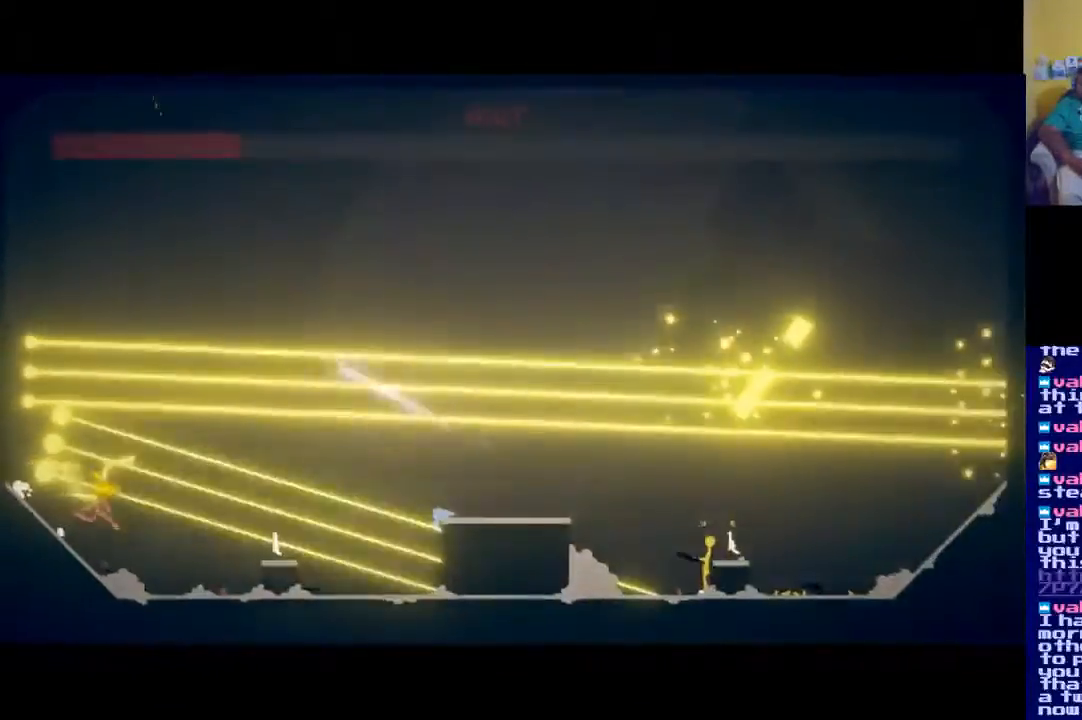
{"buttons": [], "left_stick": "center", "right_stick": "left", "events": [[33, "X", "down"], [83, "X", "up"], [183, "X", "down"], [250, "X", "up"], [350, "X", "down"], [450, "X", "up"]]}
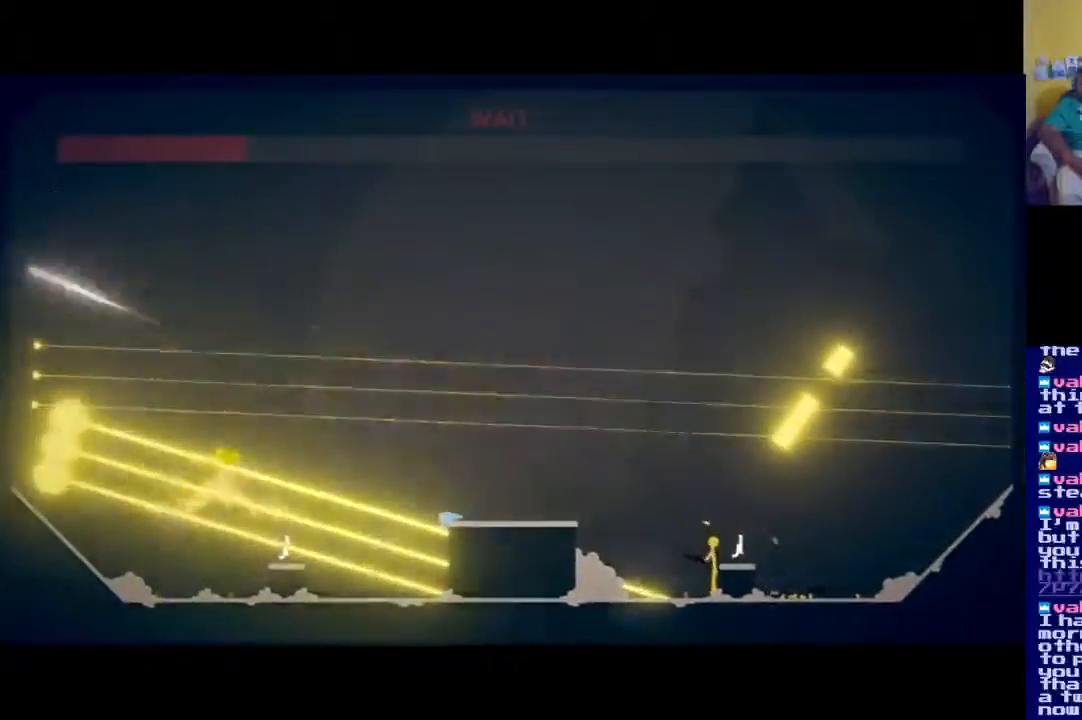
{"buttons": ["A"], "left_stick": "center", "right_stick": "center", "events": [[484, "A", "down"], [484, "right_stick", "center"]]}
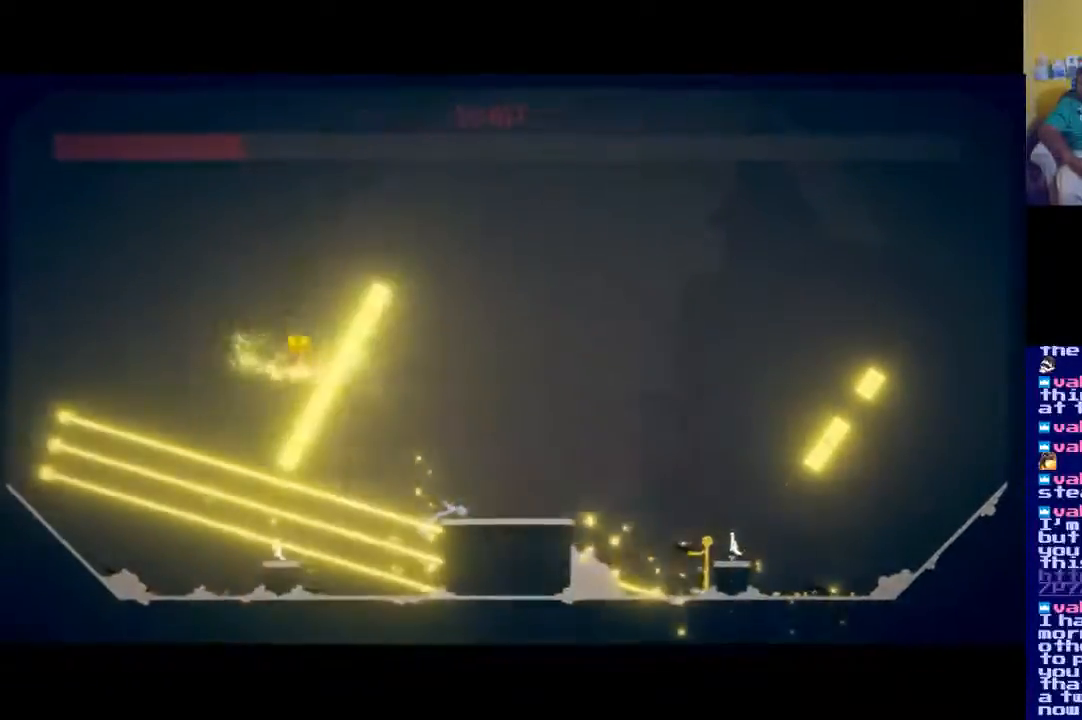
{"buttons": [], "left_stick": "center", "right_stick": "center", "events": [[217, "left_stick", "right"], [283, "A", "up"], [417, "left_stick", "center"]]}
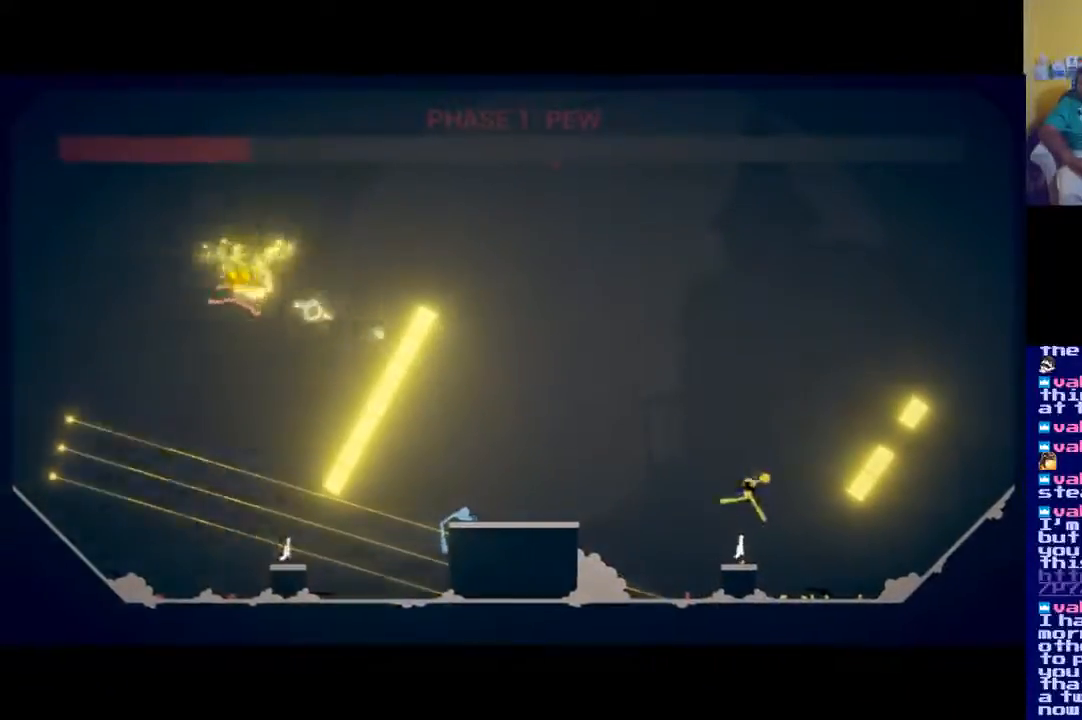
{"buttons": ["A"], "left_stick": "center", "right_stick": "center", "events": [[384, "A", "down"]]}
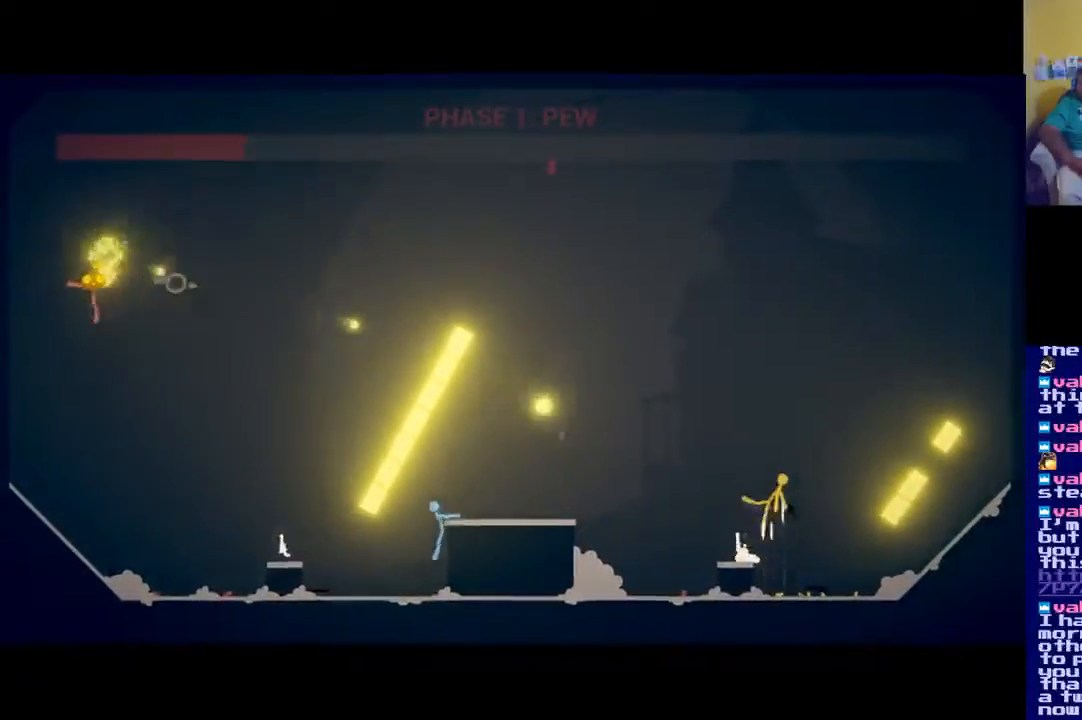
{"buttons": [], "left_stick": "center", "right_stick": "center", "events": [[17, "A", "up"], [33, "right_stick", "left"], [150, "X", "down"], [250, "X", "up"], [400, "right_stick", "center"]]}
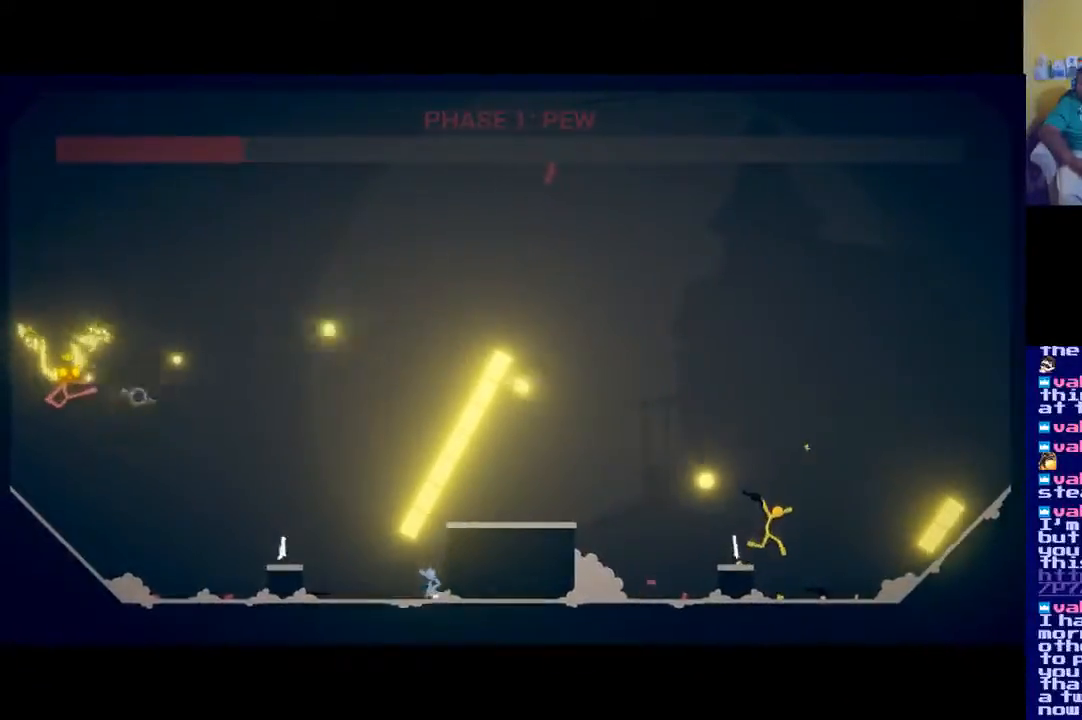
{"buttons": ["A"], "left_stick": "right", "right_stick": "center", "events": [[34, "left_stick", "right"], [117, "A", "down"]]}
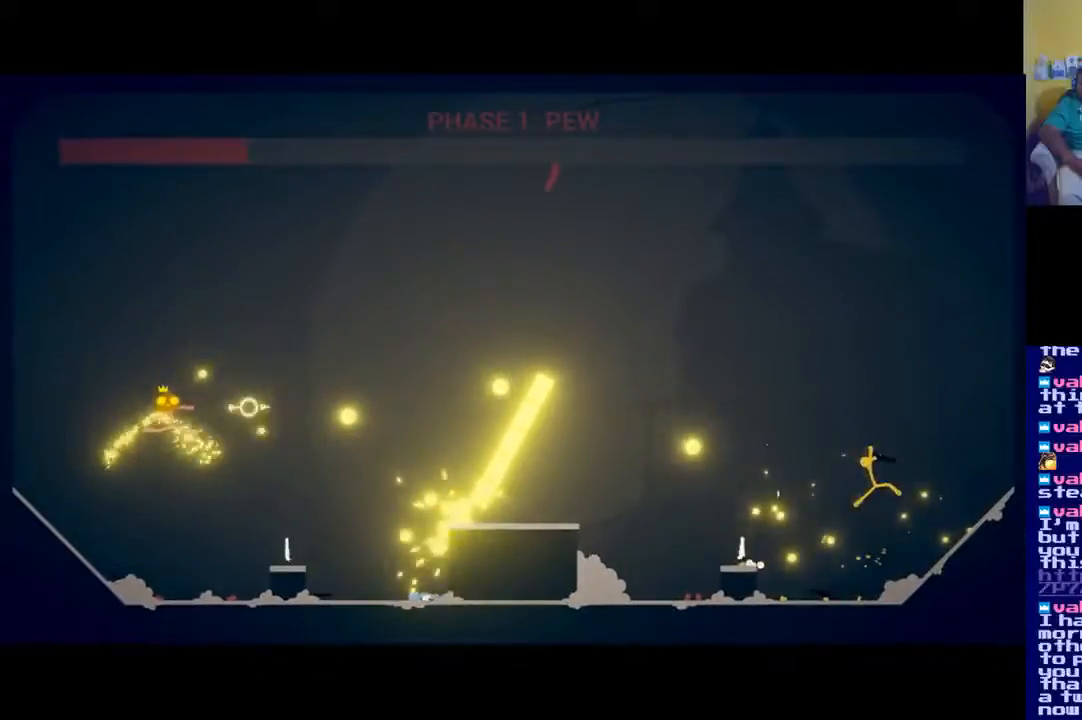
{"buttons": [], "left_stick": "right", "right_stick": "center", "events": [[83, "A", "up"]]}
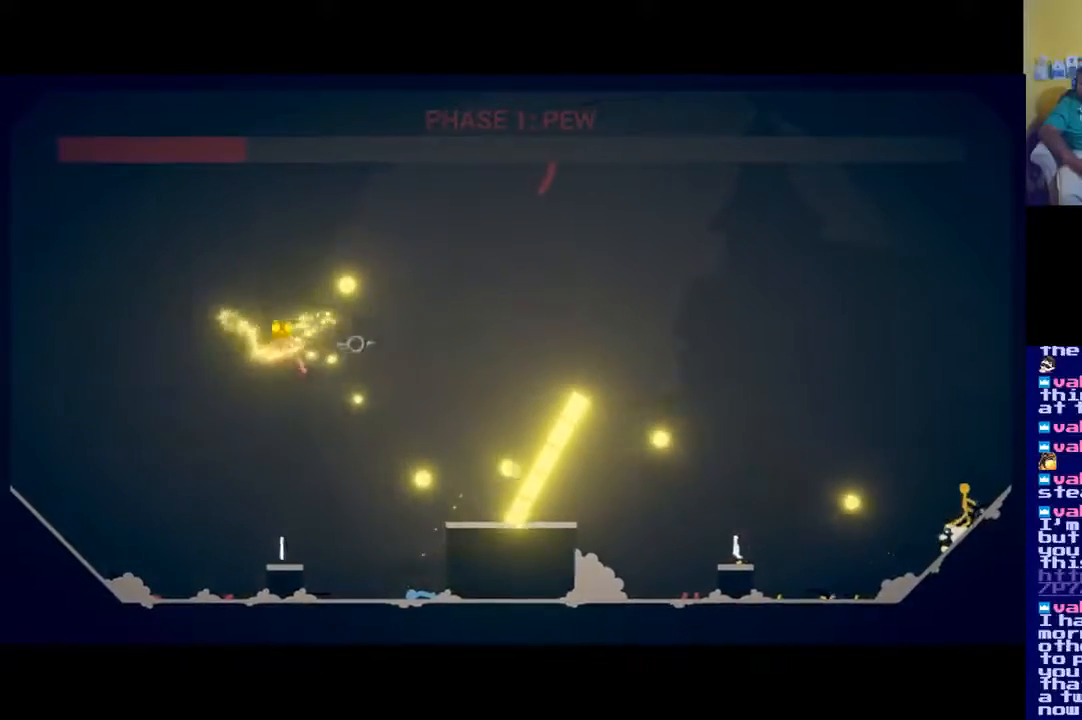
{"buttons": ["A"], "left_stick": "right", "right_stick": "center", "events": [[117, "A", "down"], [284, "left_stick", "center"], [401, "left_stick", "right"]]}
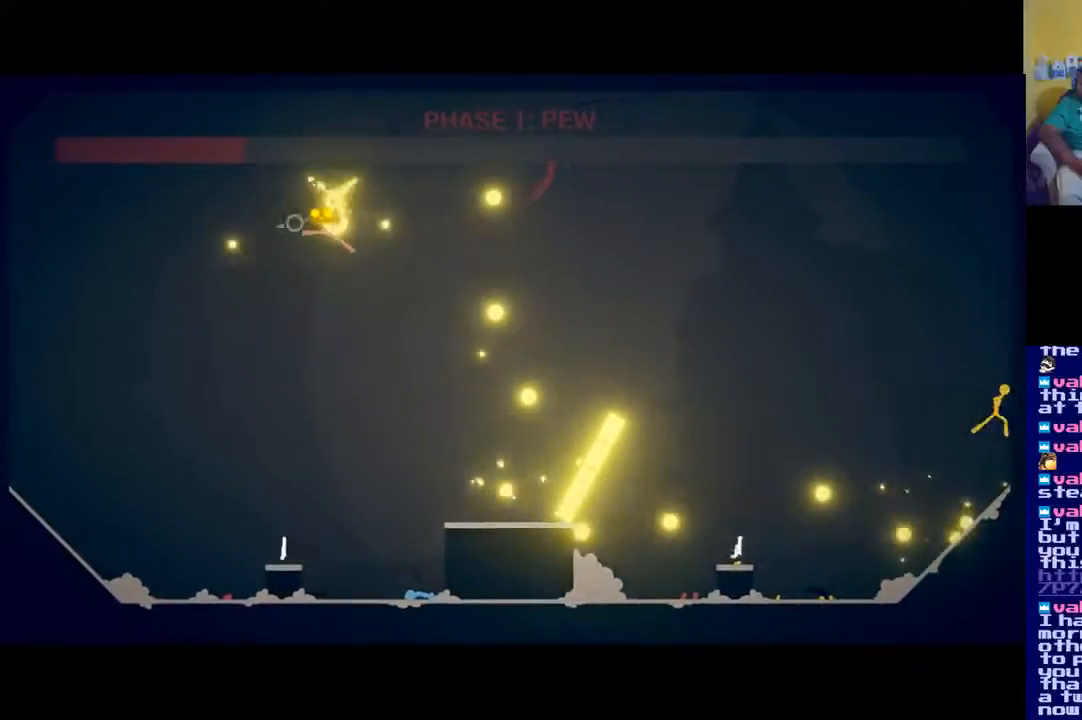
{"buttons": ["A"], "left_stick": "right", "right_stick": "center", "events": [[50, "A", "up"], [117, "A", "down"]]}
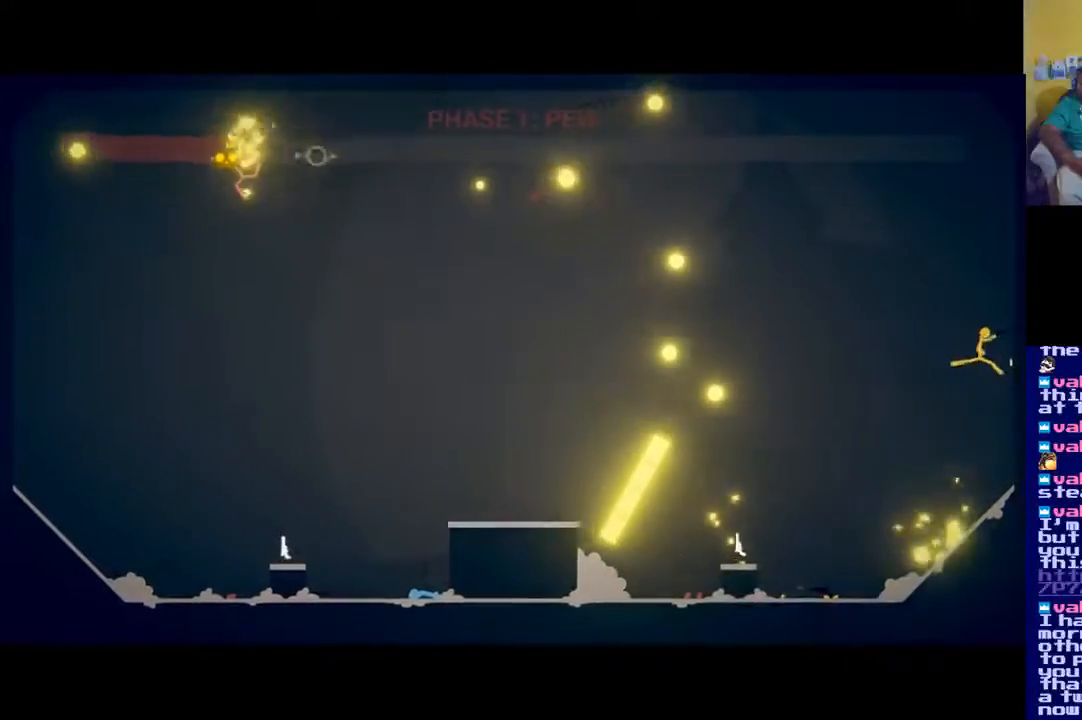
{"buttons": ["A"], "left_stick": "right", "right_stick": "center", "events": [[117, "A", "up"], [217, "A", "down"]]}
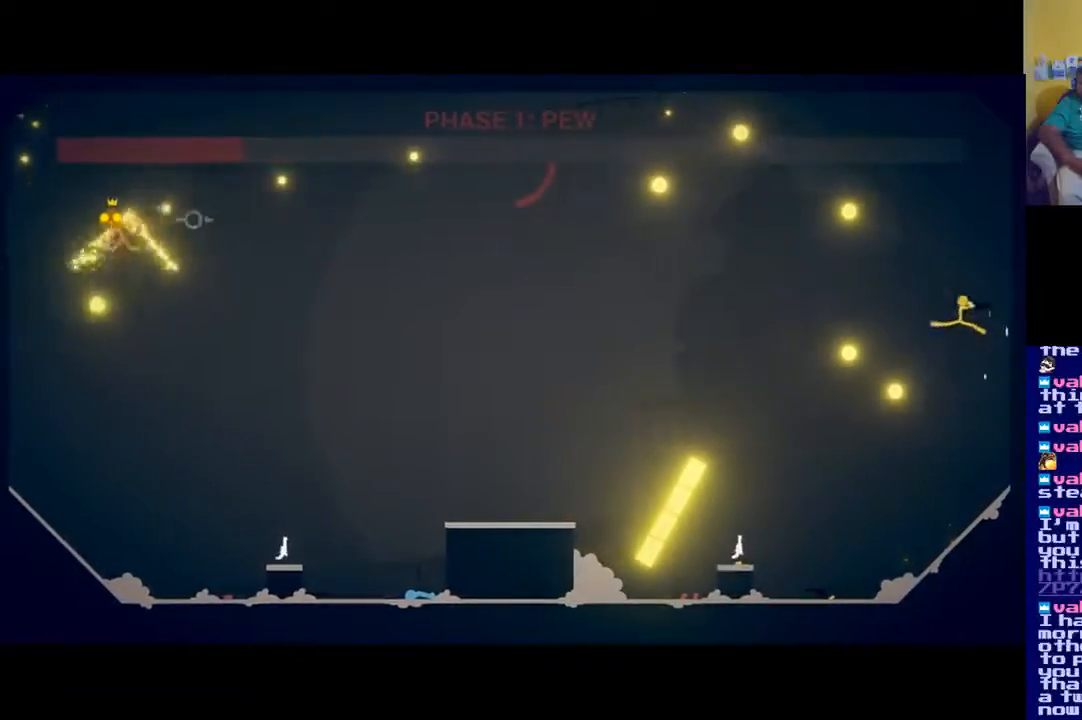
{"buttons": ["A"], "left_stick": "right", "right_stick": "center", "events": [[117, "A", "up"], [267, "A", "down"], [417, "A", "up"], [484, "A", "down"]]}